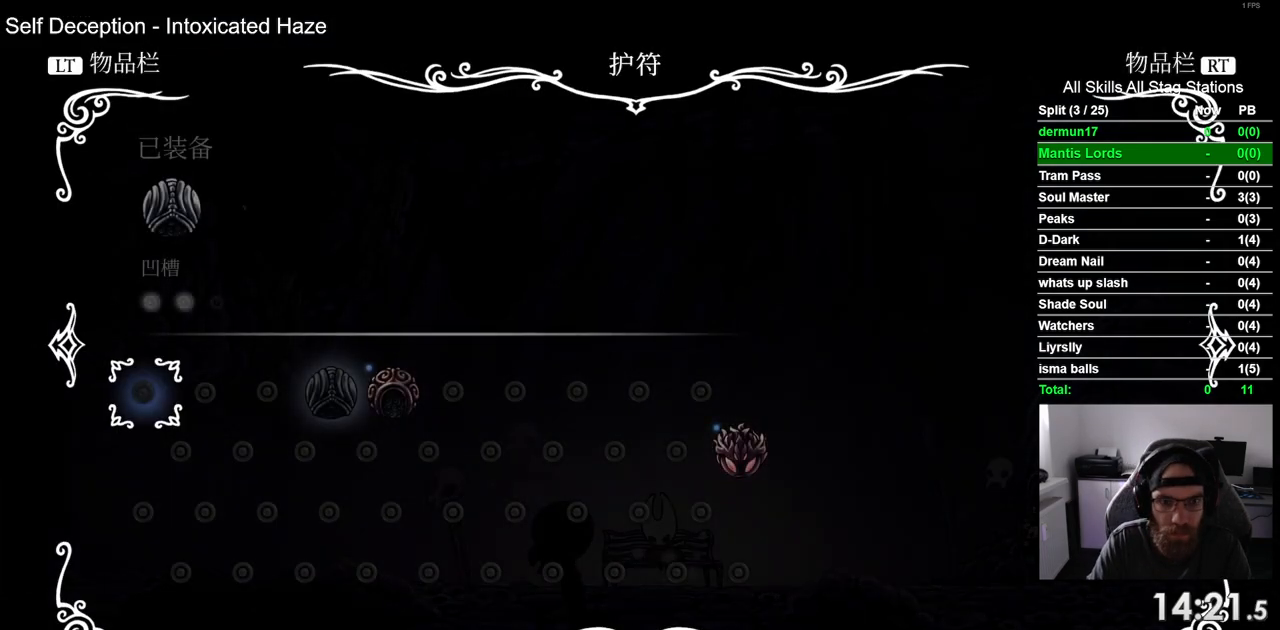
Gameplay with a controller (PlayStation layout); each line is a JSON object with the inputs held at the frame after it. "events" lists button and stick changes between this image and that frame as [ms after this image, input, new state], when the widget could be followed in between. Not read: L3 R1 R3.
{"buttons": [], "left_stick": "center", "right_stick": "center", "events": [[350, "DPAD_RIGHT", "down"], [450, "DPAD_RIGHT", "up"]]}
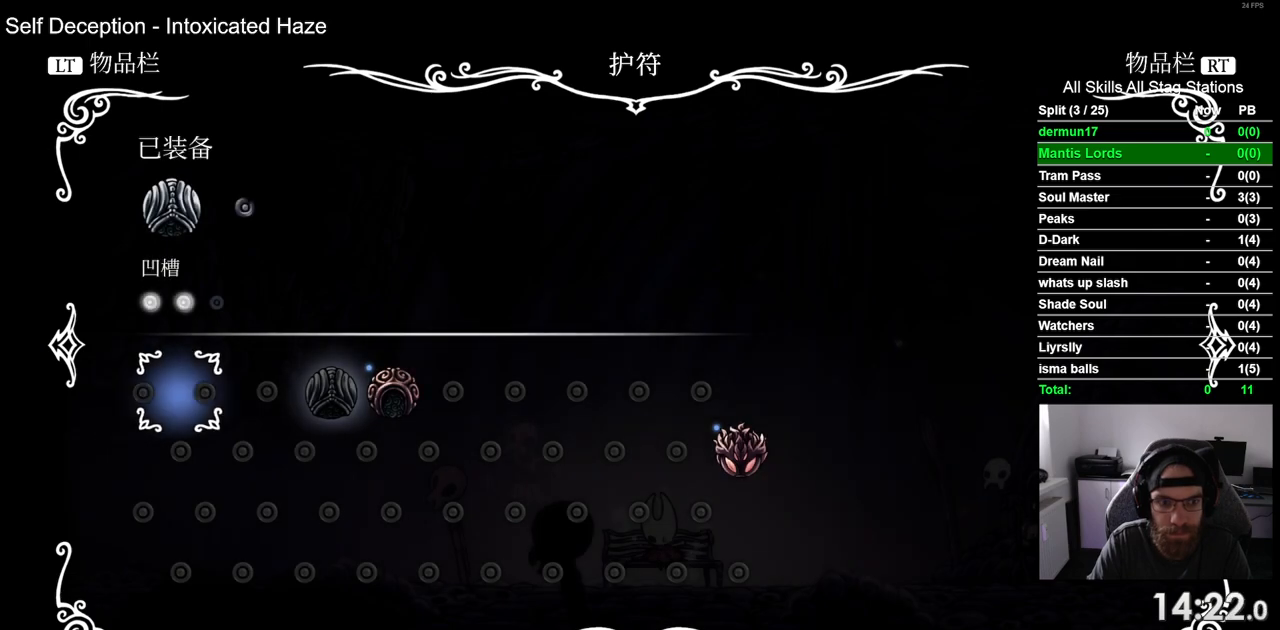
{"buttons": [], "left_stick": "center", "right_stick": "center", "events": [[50, "DPAD_RIGHT", "down"], [117, "DPAD_RIGHT", "up"], [217, "DPAD_RIGHT", "down"], [283, "DPAD_RIGHT", "up"], [367, "DPAD_RIGHT", "down"], [483, "DPAD_RIGHT", "up"]]}
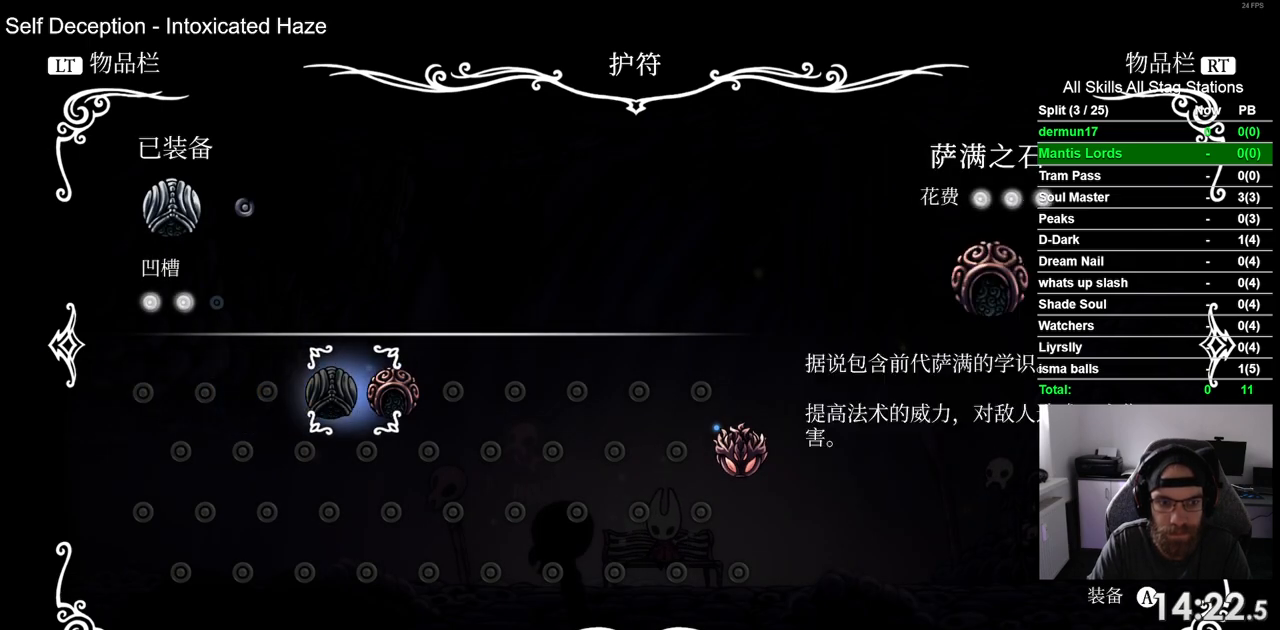
{"buttons": ["CROSS"], "left_stick": "center", "right_stick": "center", "events": [[33, "CROSS", "down"], [150, "CROSS", "up"], [250, "CROSS", "down"], [350, "CROSS", "up"], [467, "CROSS", "down"]]}
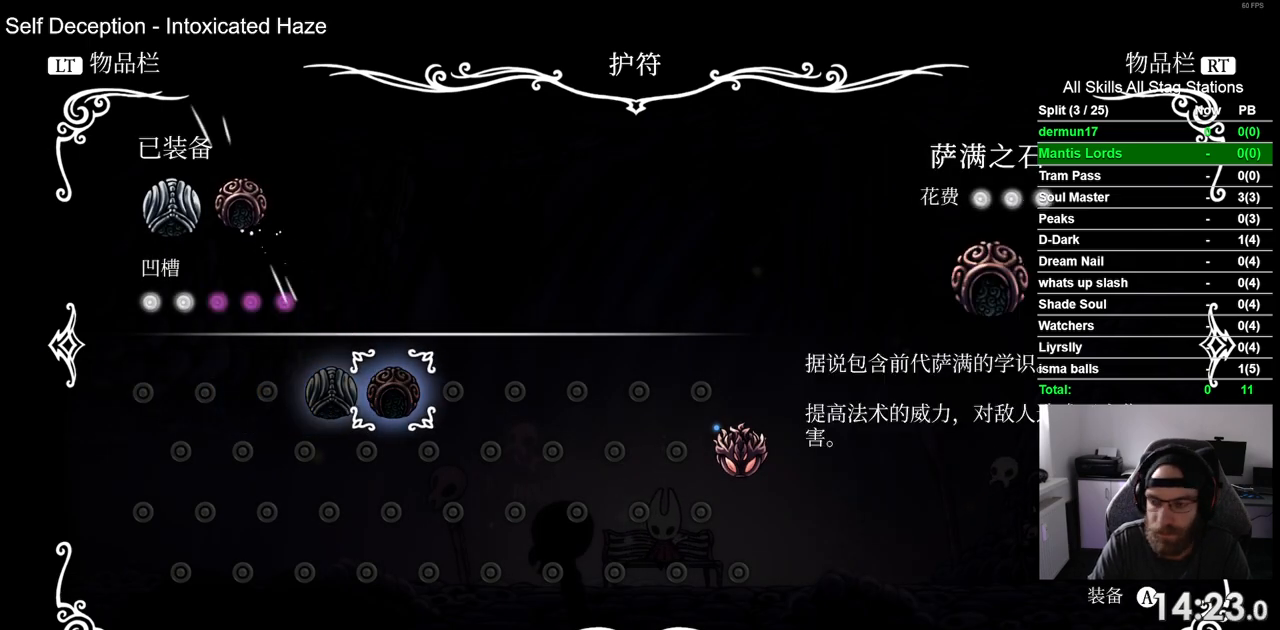
{"buttons": [], "left_stick": "center", "right_stick": "center", "events": [[33, "CROSS", "up"], [150, "CROSS", "down"], [233, "CROSS", "up"], [333, "CROSS", "down"], [417, "CROSS", "up"]]}
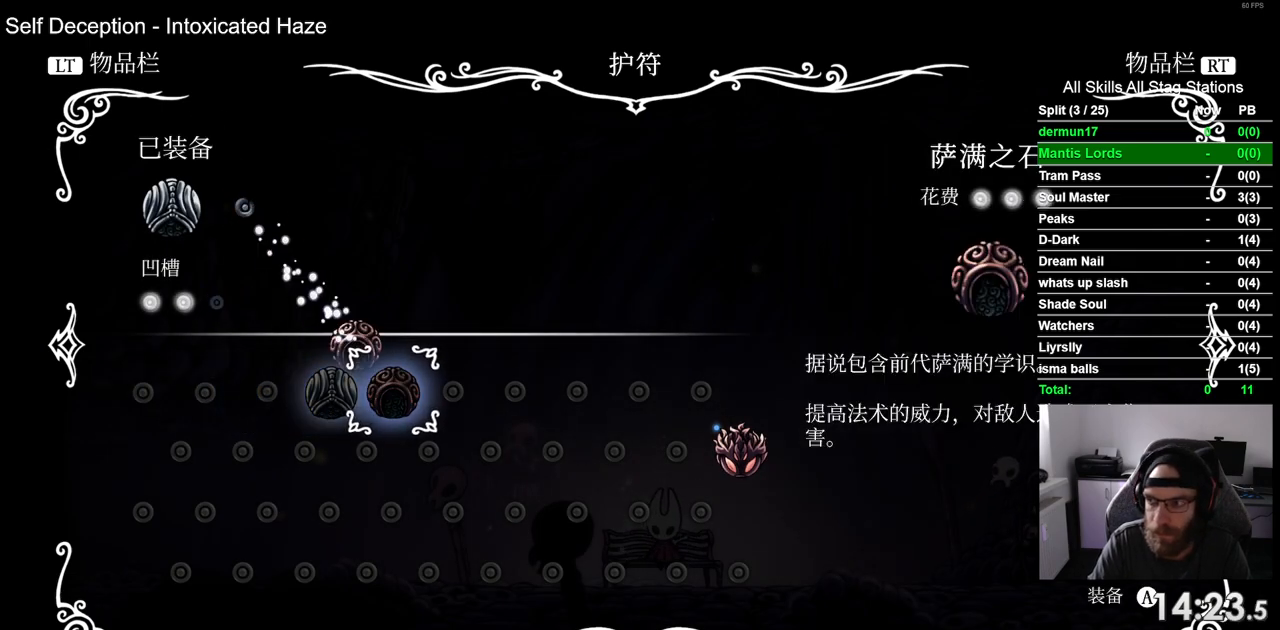
{"buttons": [], "left_stick": "center", "right_stick": "center", "events": [[17, "CROSS", "down"], [83, "CROSS", "up"], [200, "CROSS", "down"], [267, "CROSS", "up"], [383, "CROSS", "down"], [450, "CROSS", "up"]]}
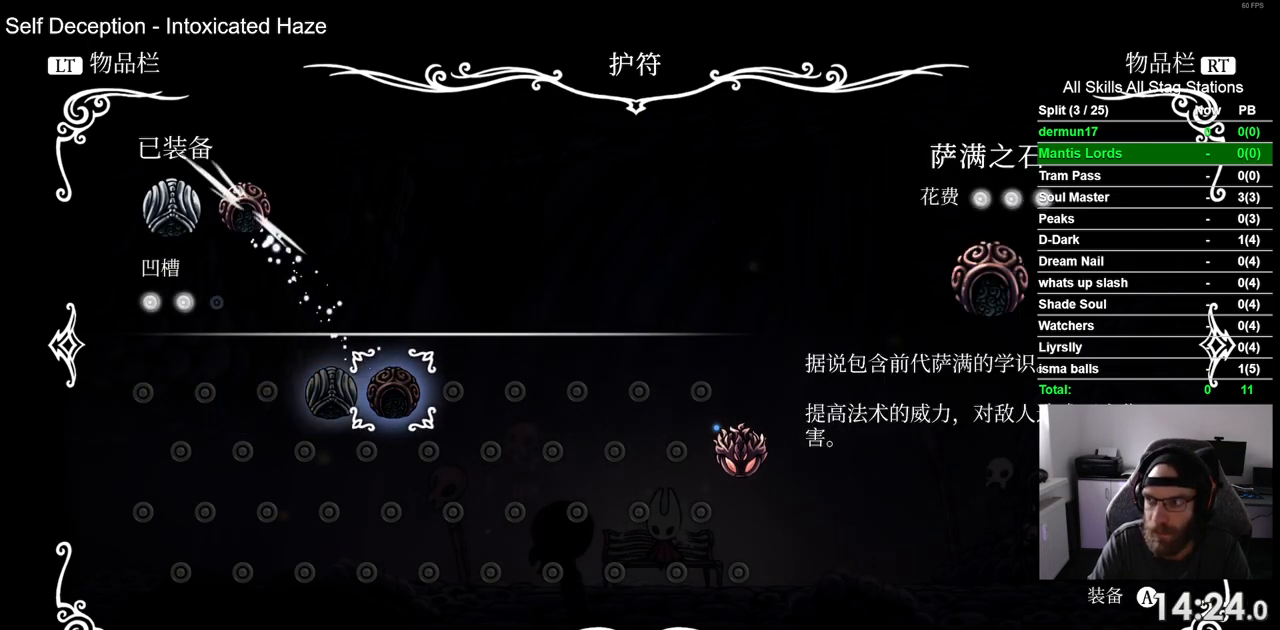
{"buttons": ["CROSS"], "left_stick": "center", "right_stick": "center", "events": [[67, "CROSS", "down"], [150, "CROSS", "up"], [250, "CROSS", "down"], [350, "CROSS", "up"], [450, "CROSS", "down"]]}
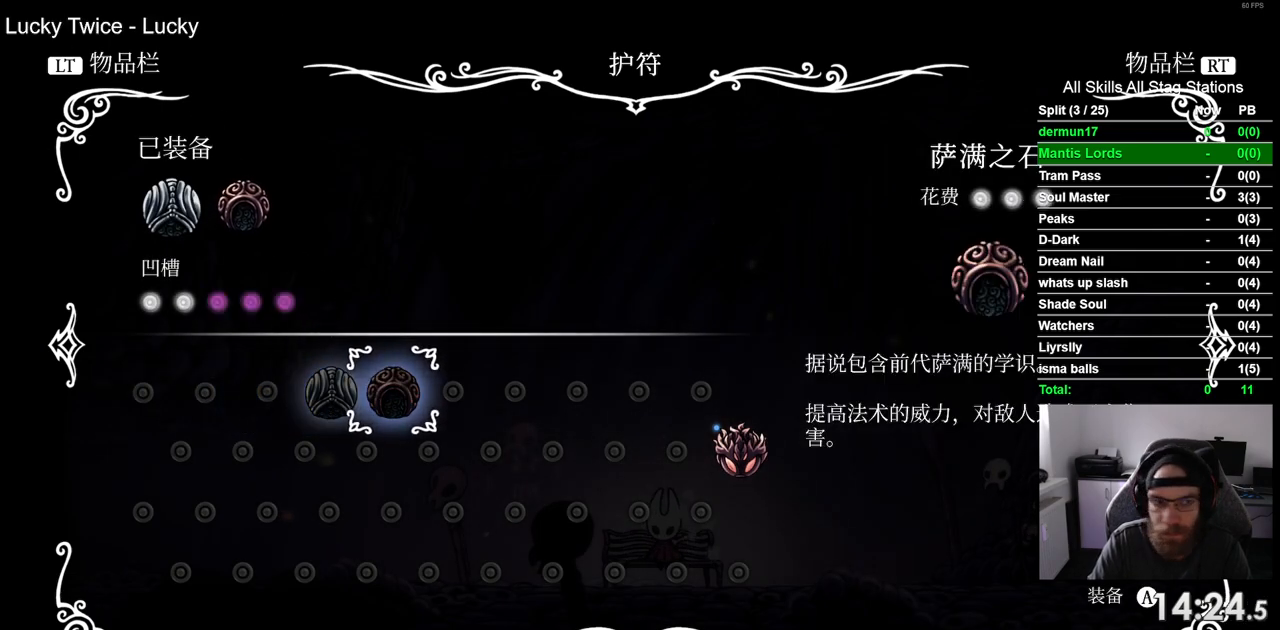
{"buttons": [], "left_stick": "center", "right_stick": "center", "events": [[50, "CROSS", "up"], [150, "CROSS", "down"], [233, "CROSS", "up"], [317, "CROSS", "down"], [433, "CROSS", "up"]]}
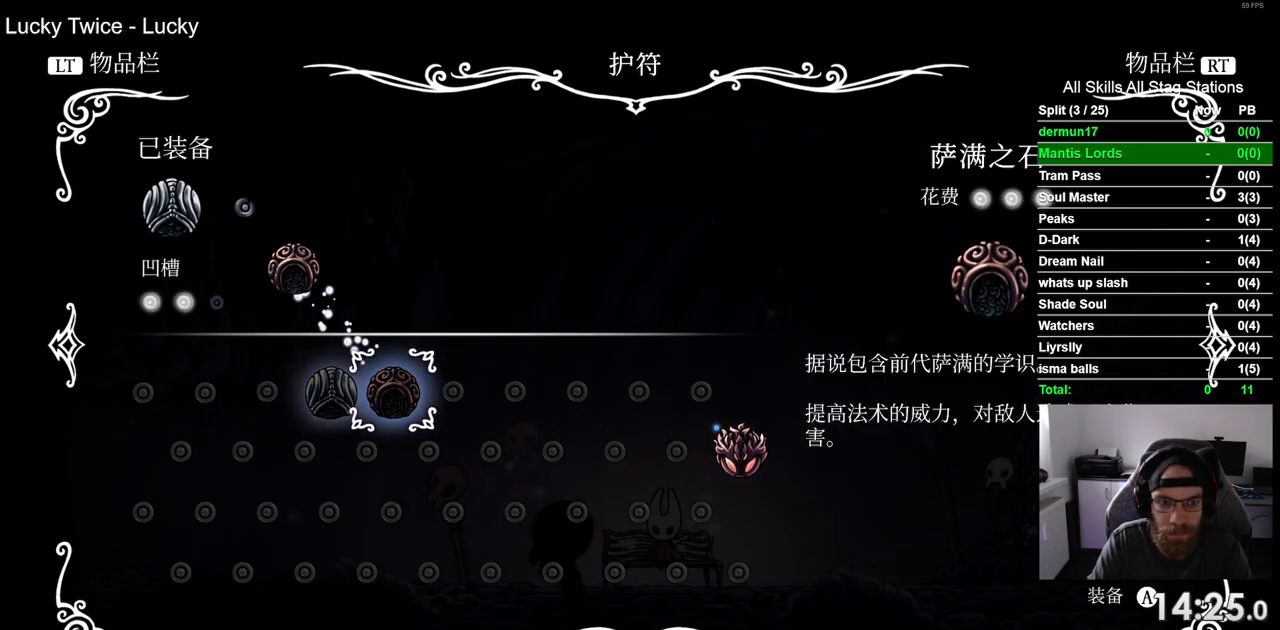
{"buttons": [], "left_stick": "center", "right_stick": "center", "events": [[33, "CROSS", "down"], [133, "CROSS", "up"], [233, "CROSS", "down"], [317, "CROSS", "up"], [400, "CROSS", "down"], [500, "CROSS", "up"]]}
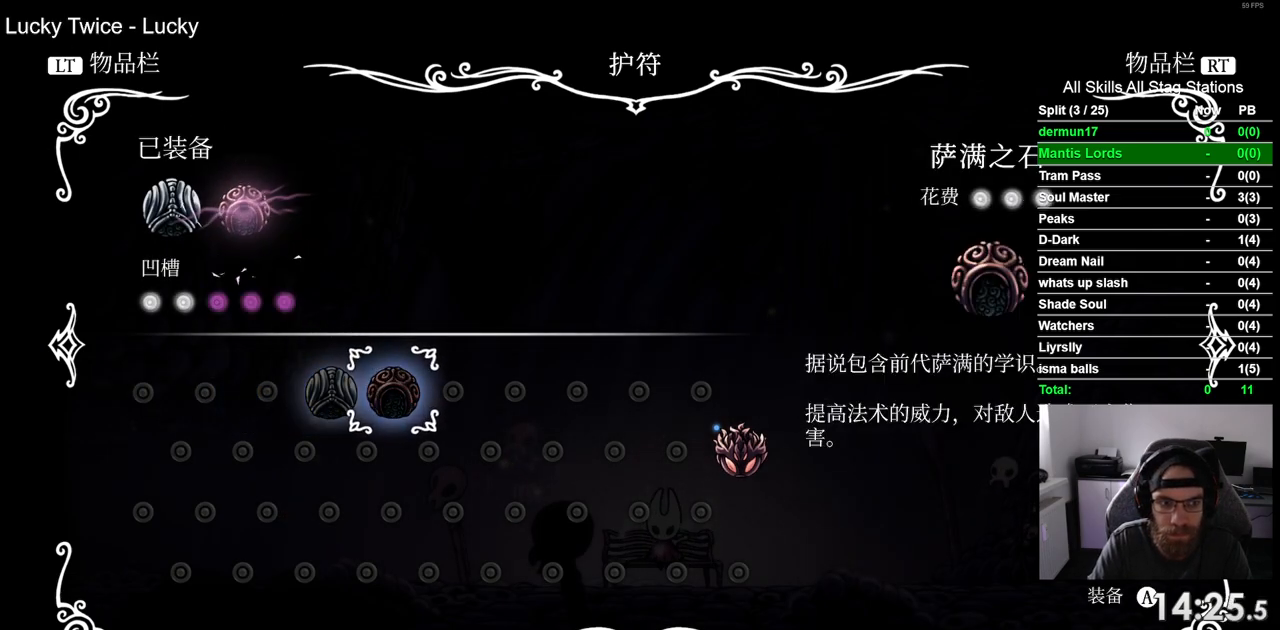
{"buttons": ["CROSS"], "left_stick": "center", "right_stick": "center", "events": [[100, "CROSS", "down"], [200, "CROSS", "up"], [300, "CROSS", "down"], [383, "CROSS", "up"], [467, "CROSS", "down"]]}
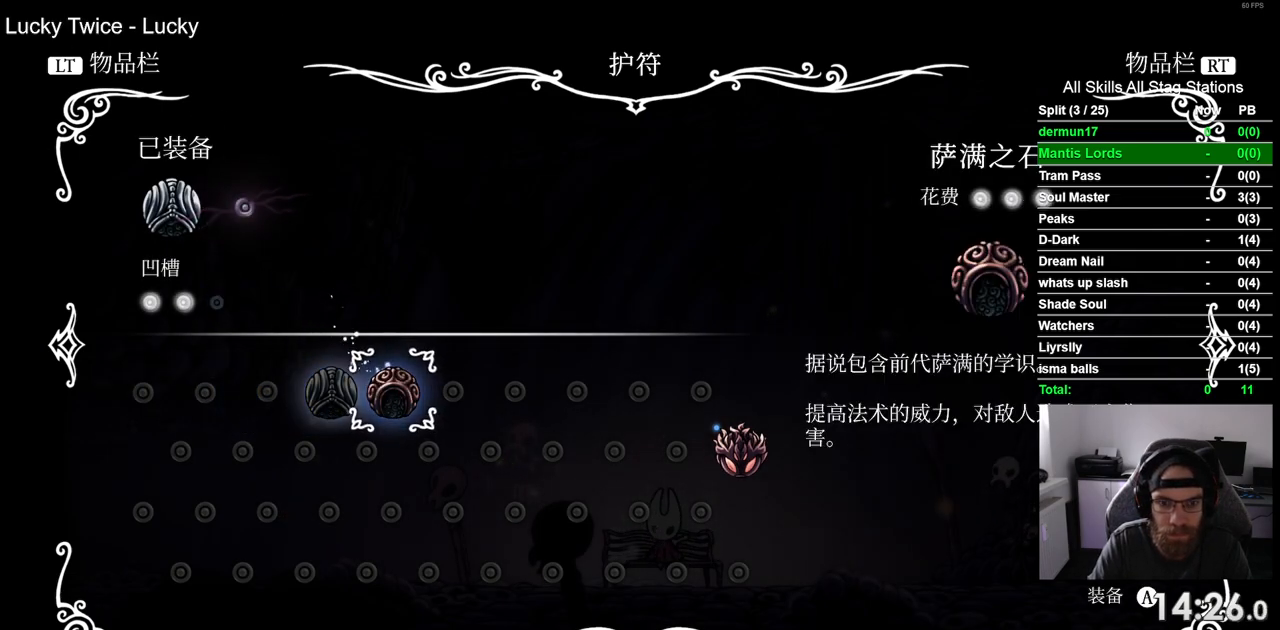
{"buttons": [], "left_stick": "center", "right_stick": "center", "events": [[50, "CROSS", "up"]]}
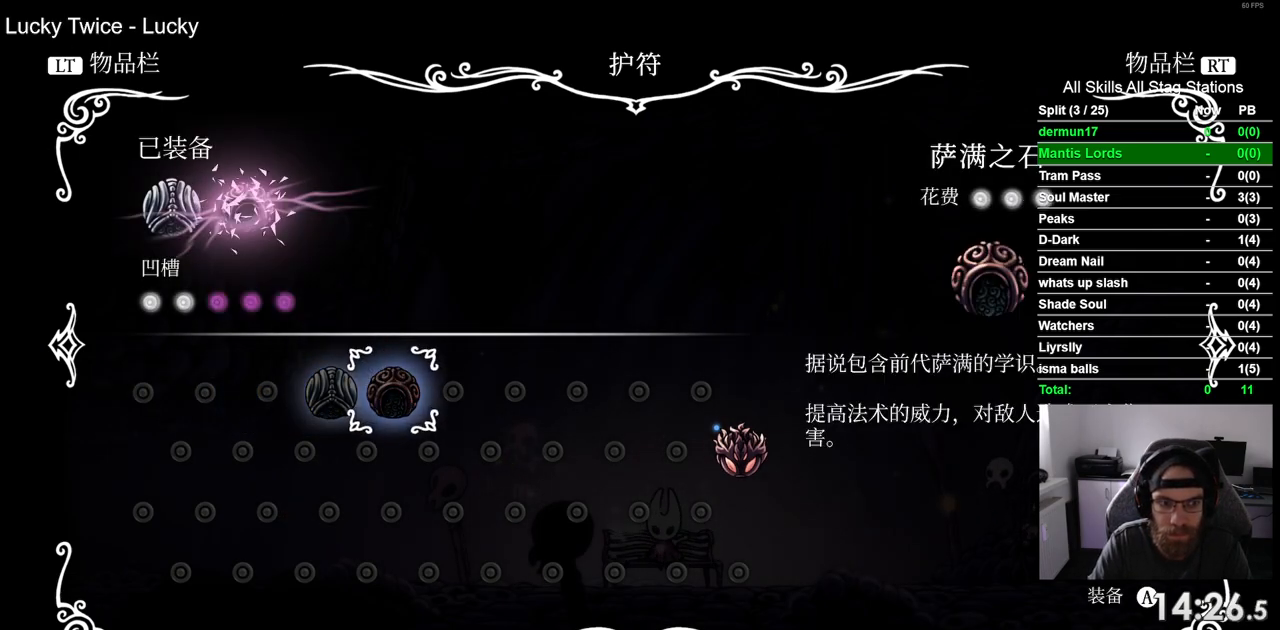
{"buttons": ["CROSS"], "left_stick": "center", "right_stick": "center", "events": [[233, "CROSS", "down"], [350, "CROSS", "up"], [467, "CROSS", "down"]]}
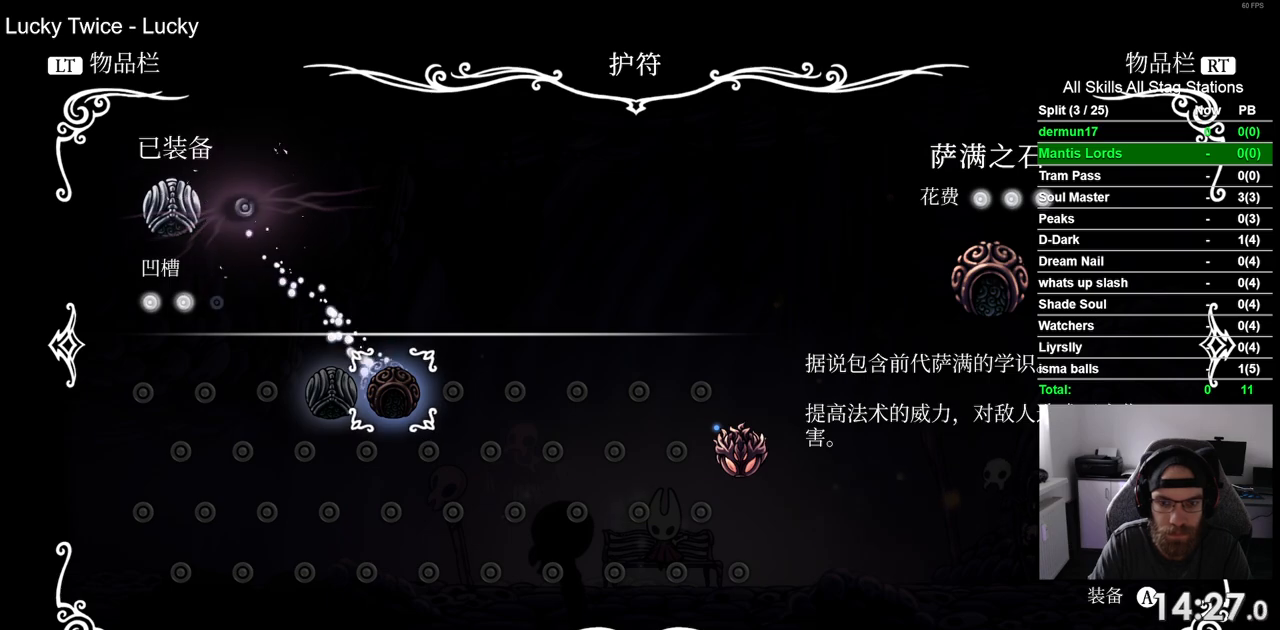
{"buttons": [], "left_stick": "center", "right_stick": "center", "events": [[50, "CROSS", "up"], [167, "CROSS", "down"], [233, "CROSS", "up"]]}
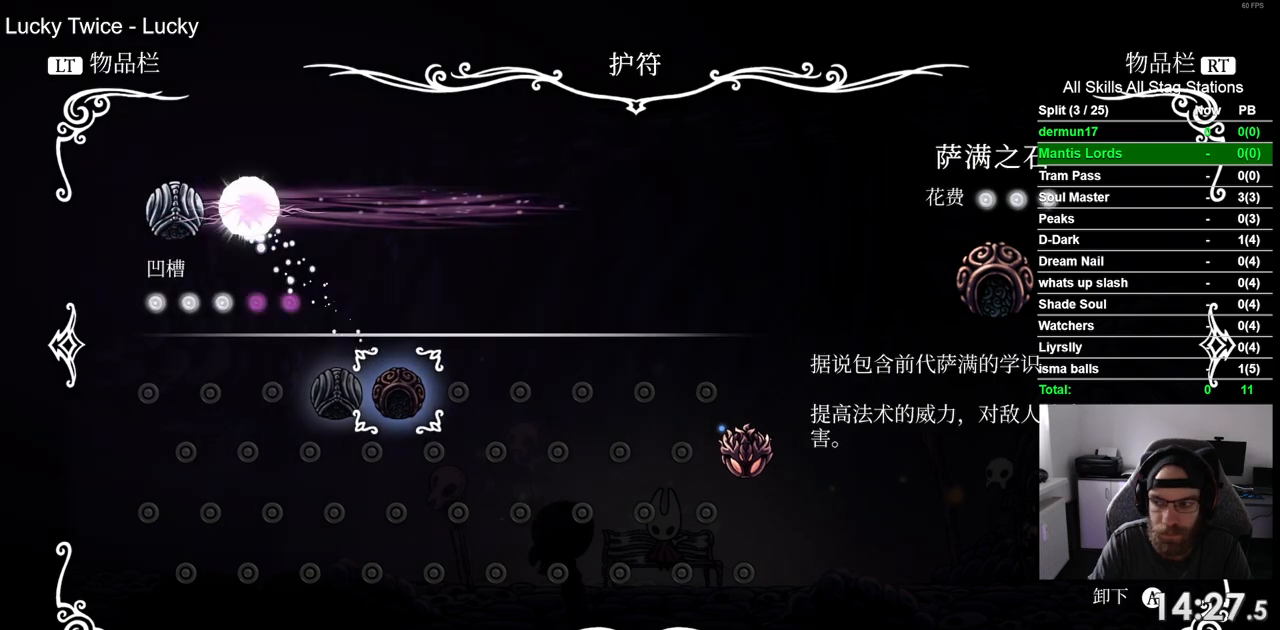
{"buttons": ["CIRCLE"], "left_stick": "center", "right_stick": "center", "events": [[500, "CIRCLE", "down"]]}
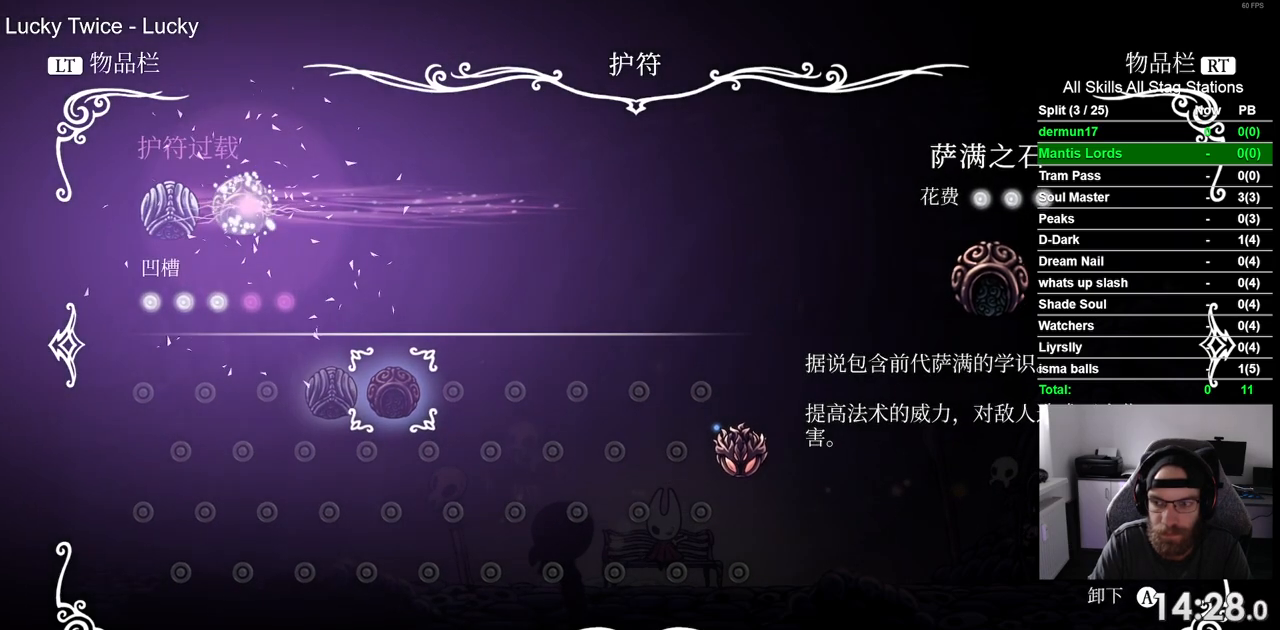
{"buttons": [], "left_stick": "center", "right_stick": "center", "events": [[133, "CIRCLE", "up"], [383, "DPAD_DOWN", "down"], [467, "DPAD_DOWN", "up"]]}
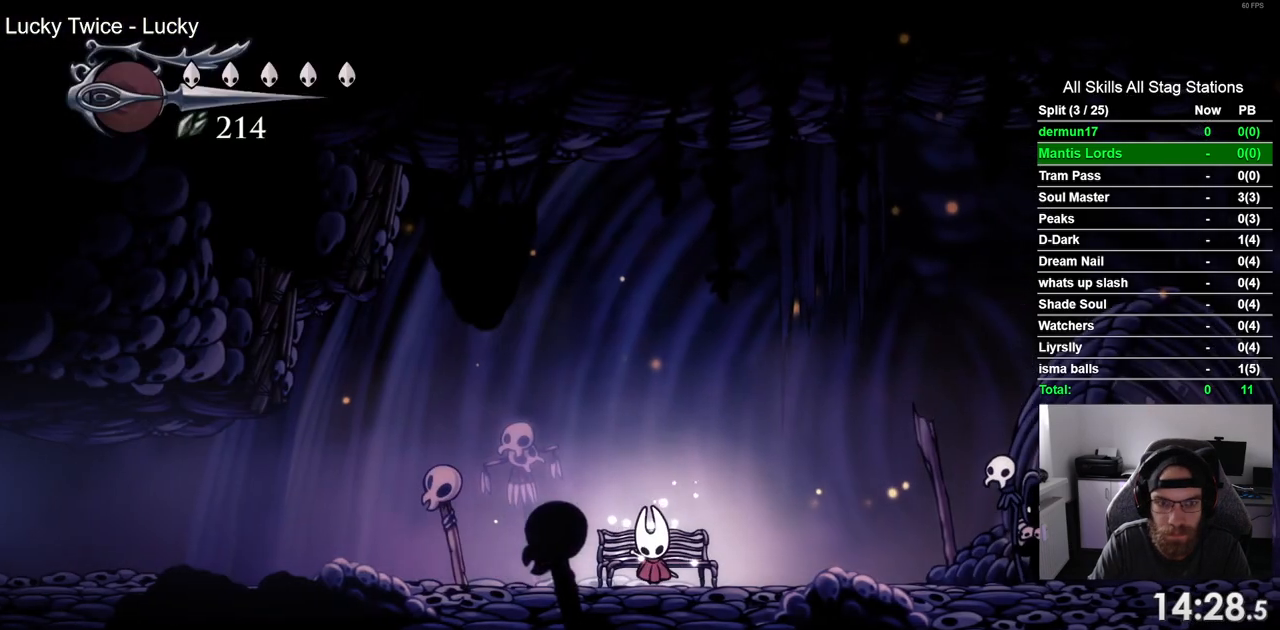
{"buttons": ["R2", "DPAD_LEFT"], "left_stick": "center", "right_stick": "center", "events": [[100, "DPAD_LEFT", "down"], [300, "R2", "down"]]}
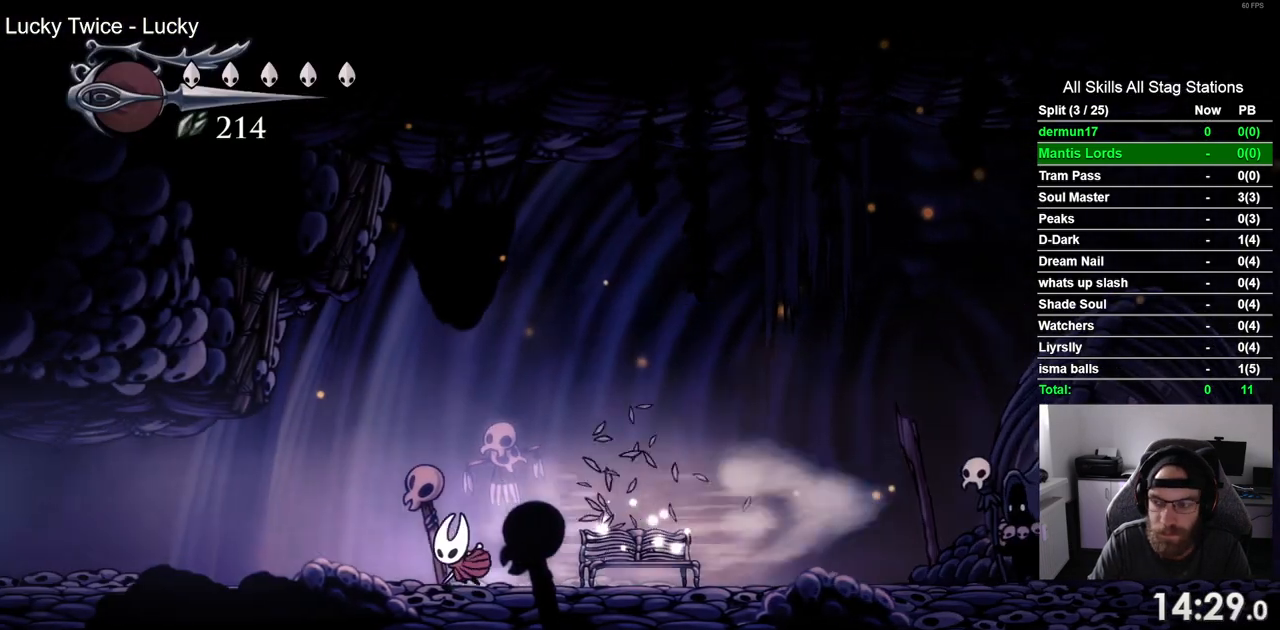
{"buttons": ["R2", "DPAD_LEFT"], "left_stick": "center", "right_stick": "center", "events": [[33, "R2", "up"], [367, "R2", "down"]]}
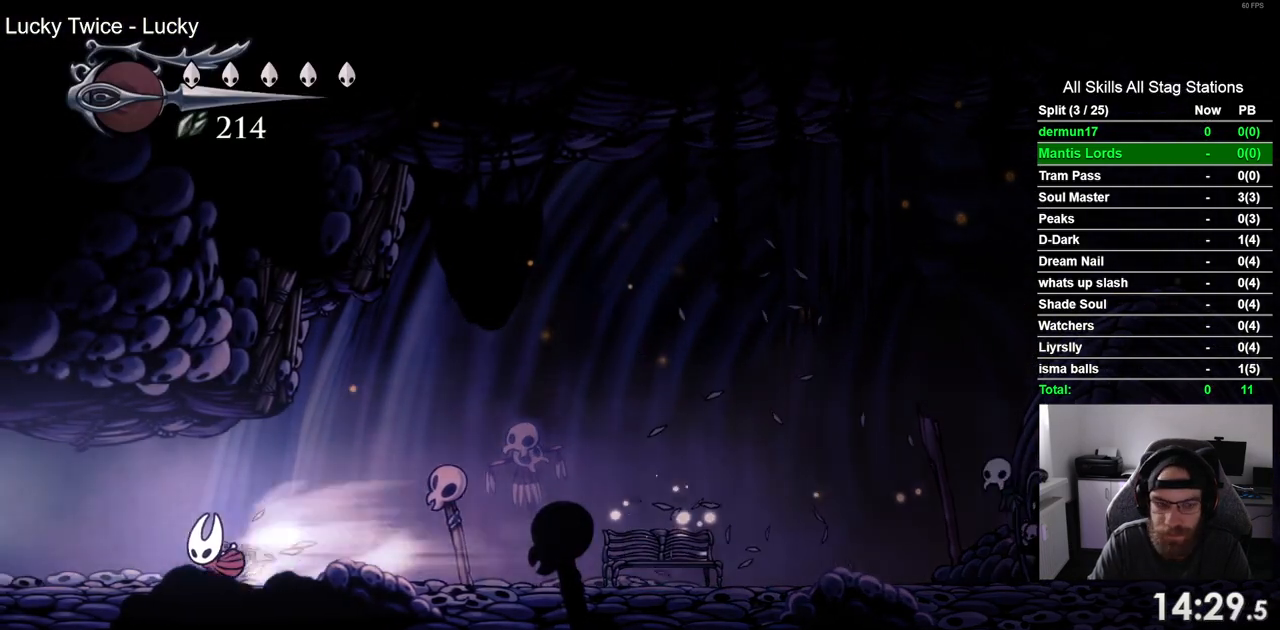
{"buttons": ["DPAD_LEFT"], "left_stick": "center", "right_stick": "center", "events": [[67, "R2", "up"]]}
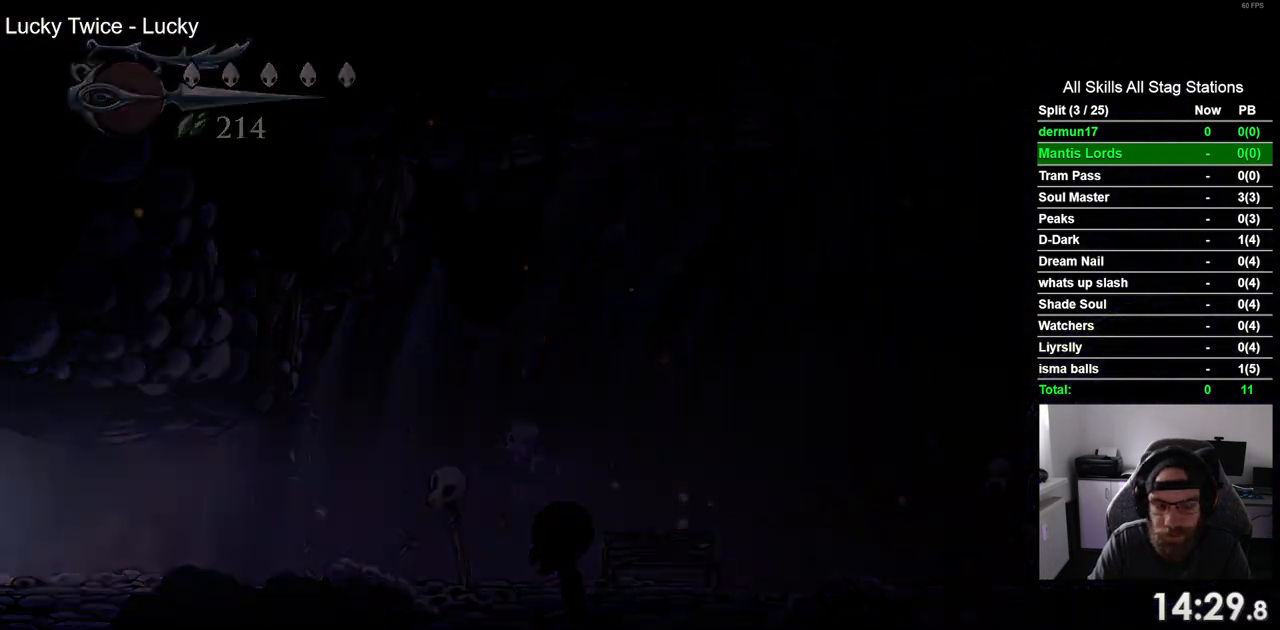
{"buttons": ["DPAD_LEFT"], "left_stick": "center", "right_stick": "center", "events": []}
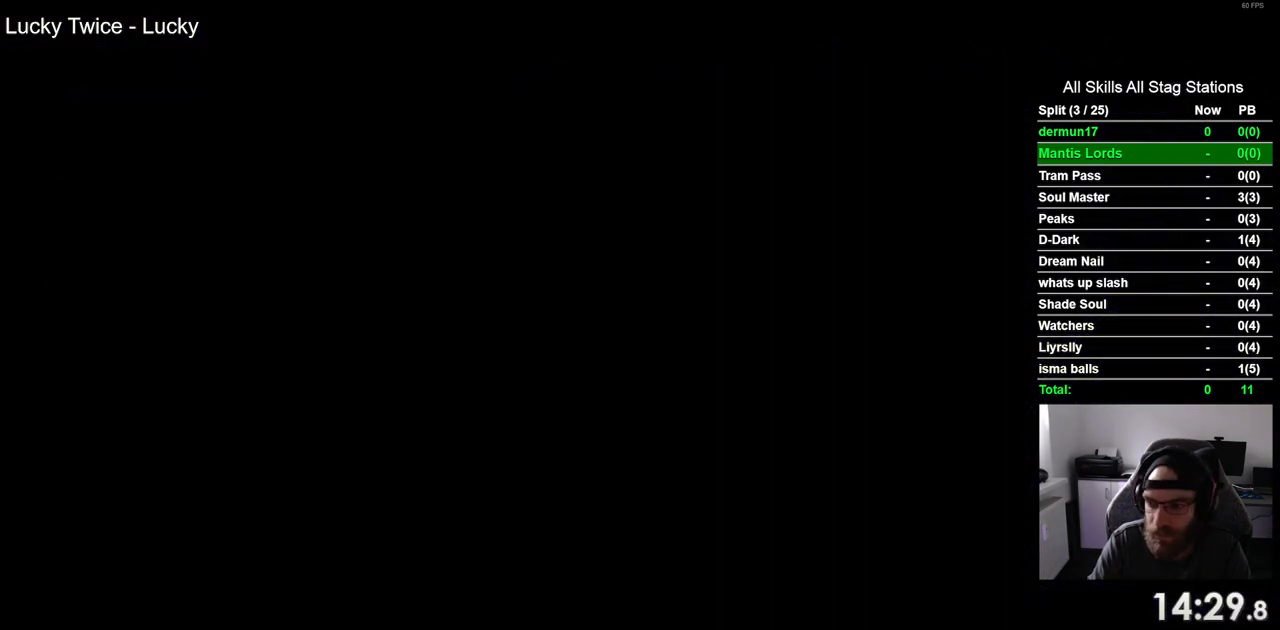
{"buttons": [], "left_stick": "center", "right_stick": "center", "events": [[300, "DPAD_LEFT", "up"]]}
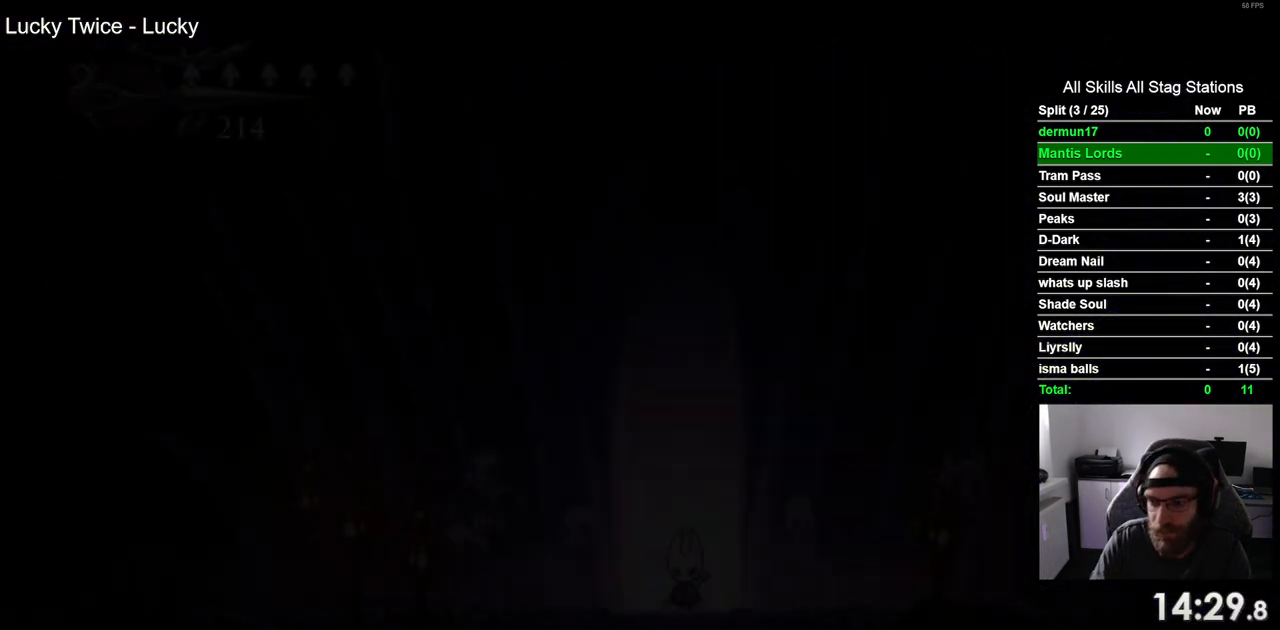
{"buttons": [], "left_stick": "center", "right_stick": "center"}
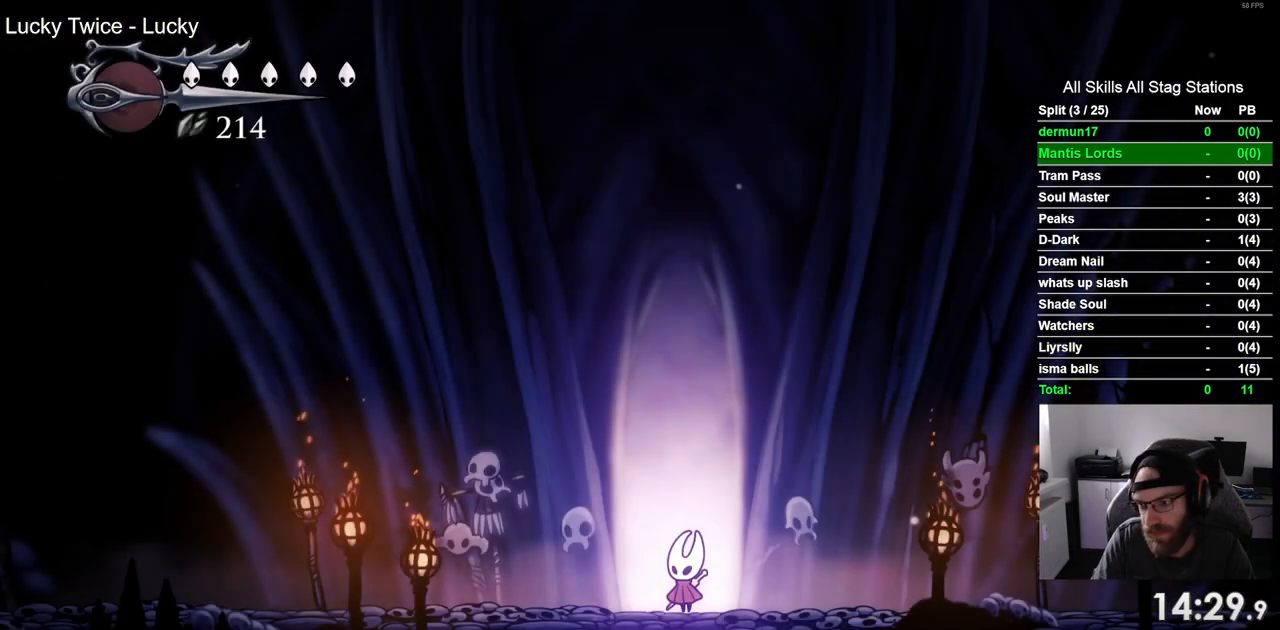
{"buttons": [], "left_stick": "center", "right_stick": "center", "events": []}
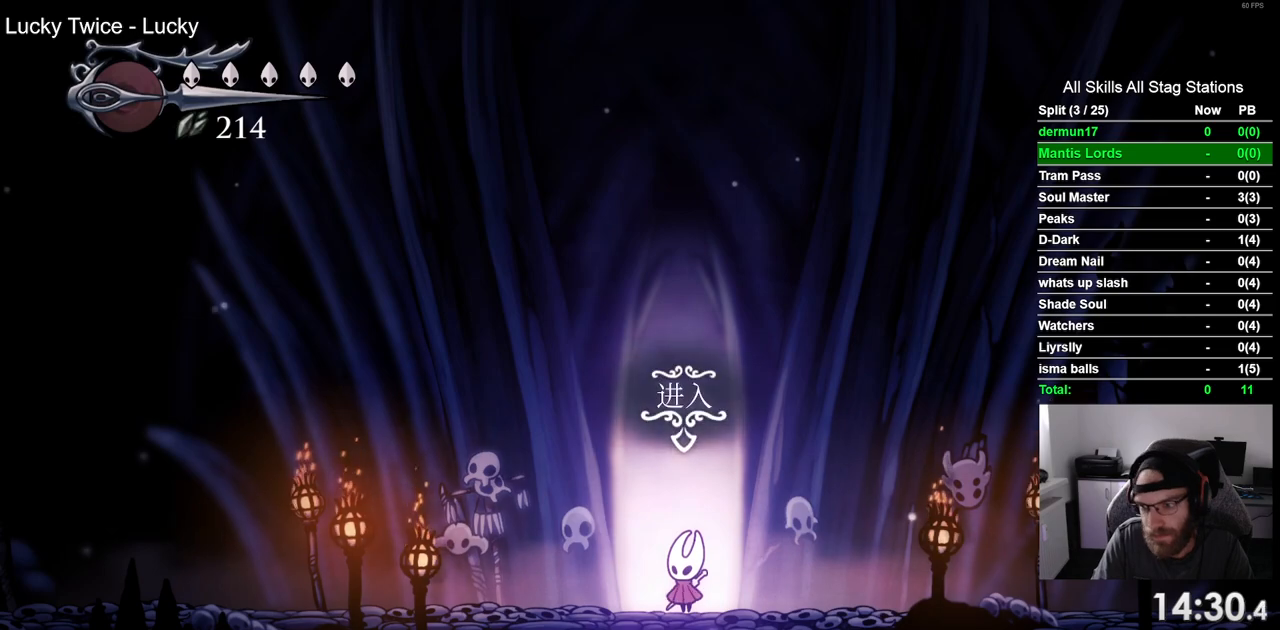
{"buttons": [], "left_stick": "center", "right_stick": "center", "events": []}